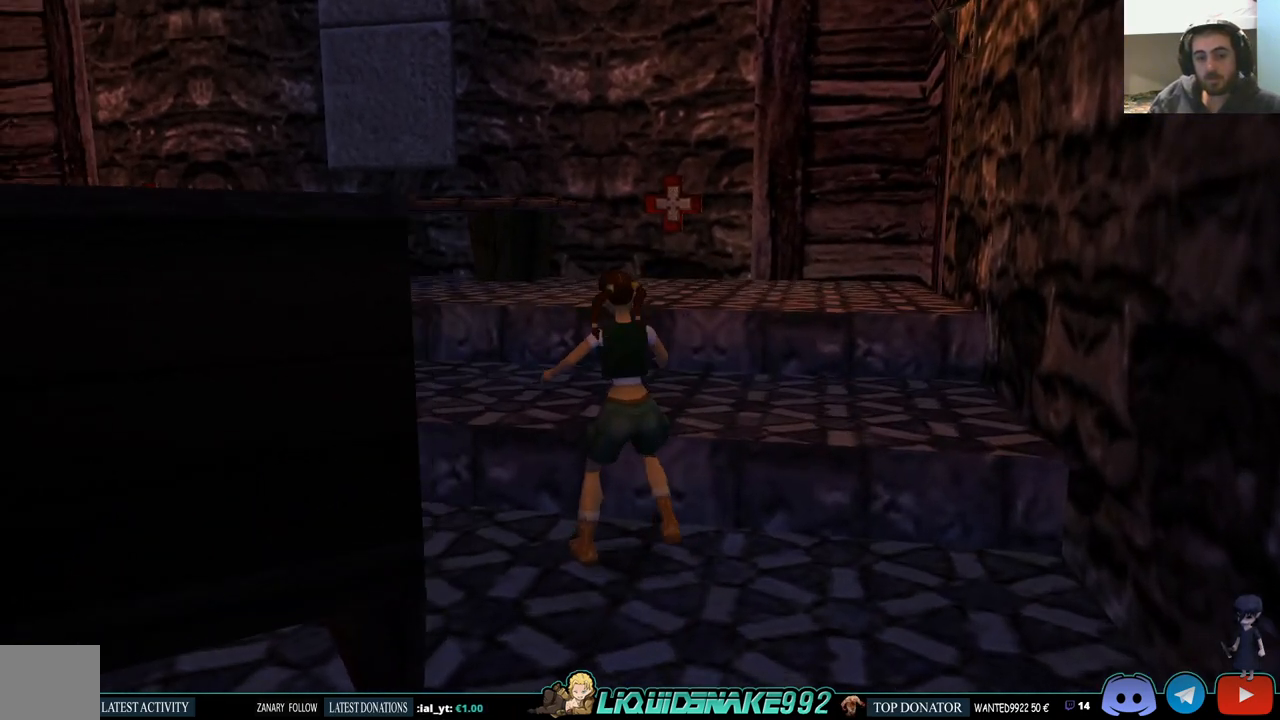
Gameplay with a controller (PlayStation layout); each line is a JSON object with the inputs held at the frame after it. "events" lists button and stick changes between this image and that frame as [ms after this image, input, new state], when the widget could be followed in between.
{"buttons": ["L1", "DPAD_DOWN"], "left_stick": "center", "right_stick": "center", "events": [[150, "L1", "down"], [350, "DPAD_DOWN", "down"]]}
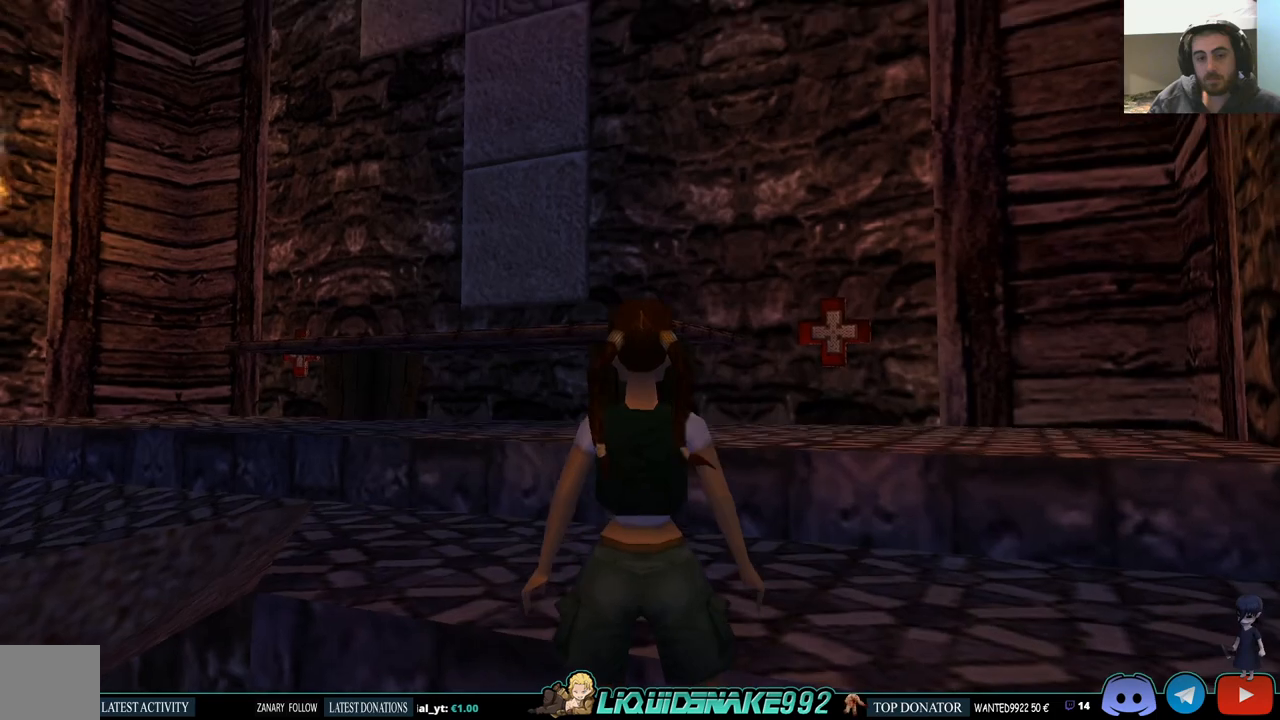
{"buttons": ["L1", "DPAD_DOWN"], "left_stick": "center", "right_stick": "center", "events": [[100, "DPAD_DOWN", "up"], [467, "DPAD_DOWN", "down"]]}
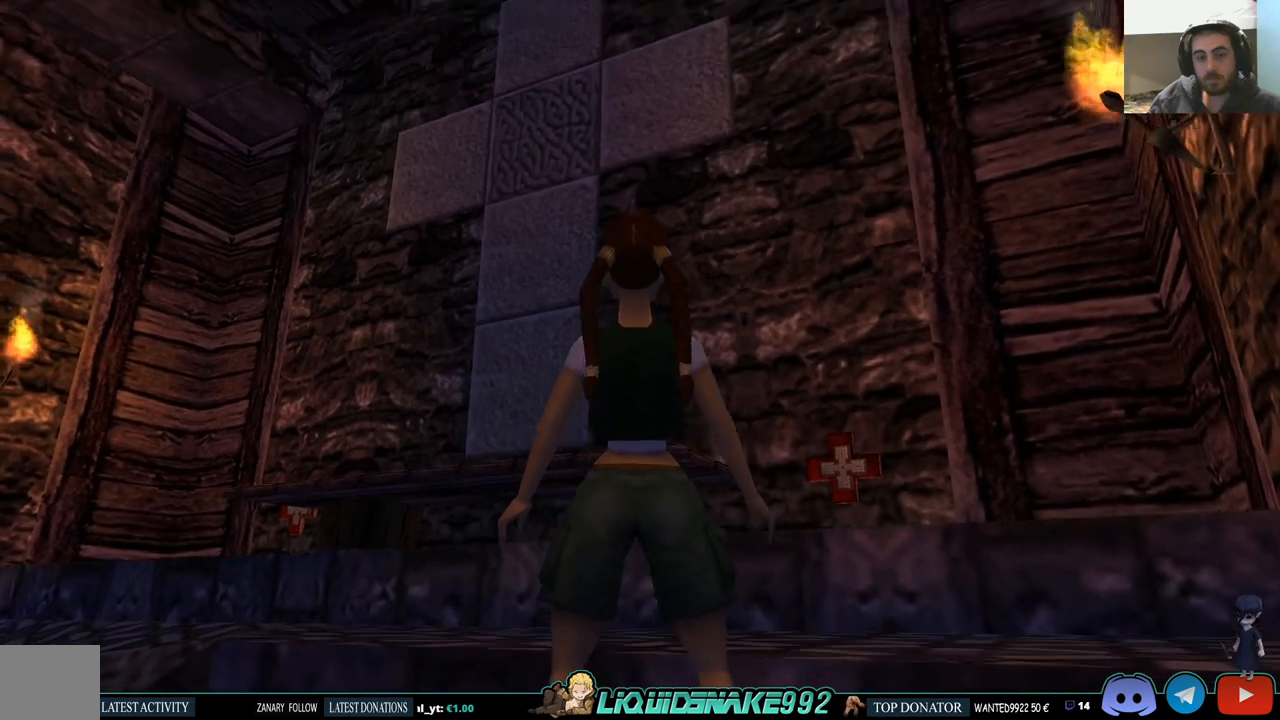
{"buttons": ["L1"], "left_stick": "center", "right_stick": "center", "events": [[133, "DPAD_DOWN", "up"]]}
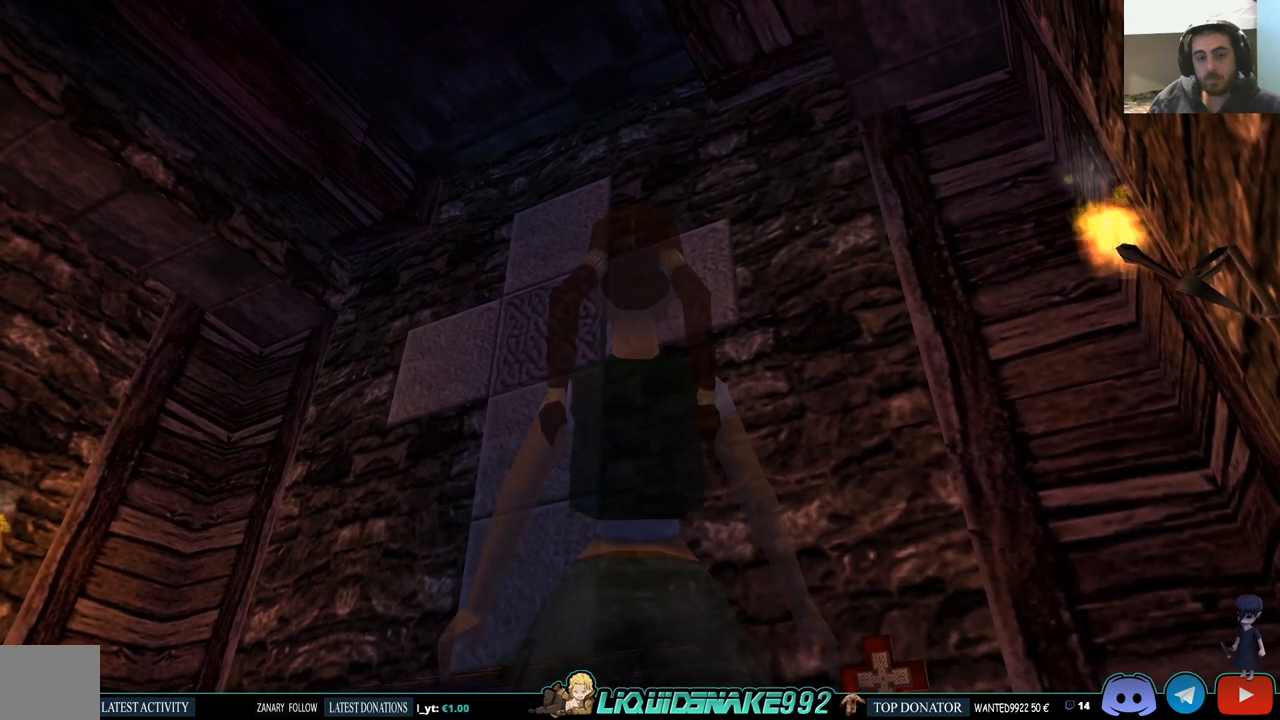
{"buttons": ["L1"], "left_stick": "center", "right_stick": "center", "events": []}
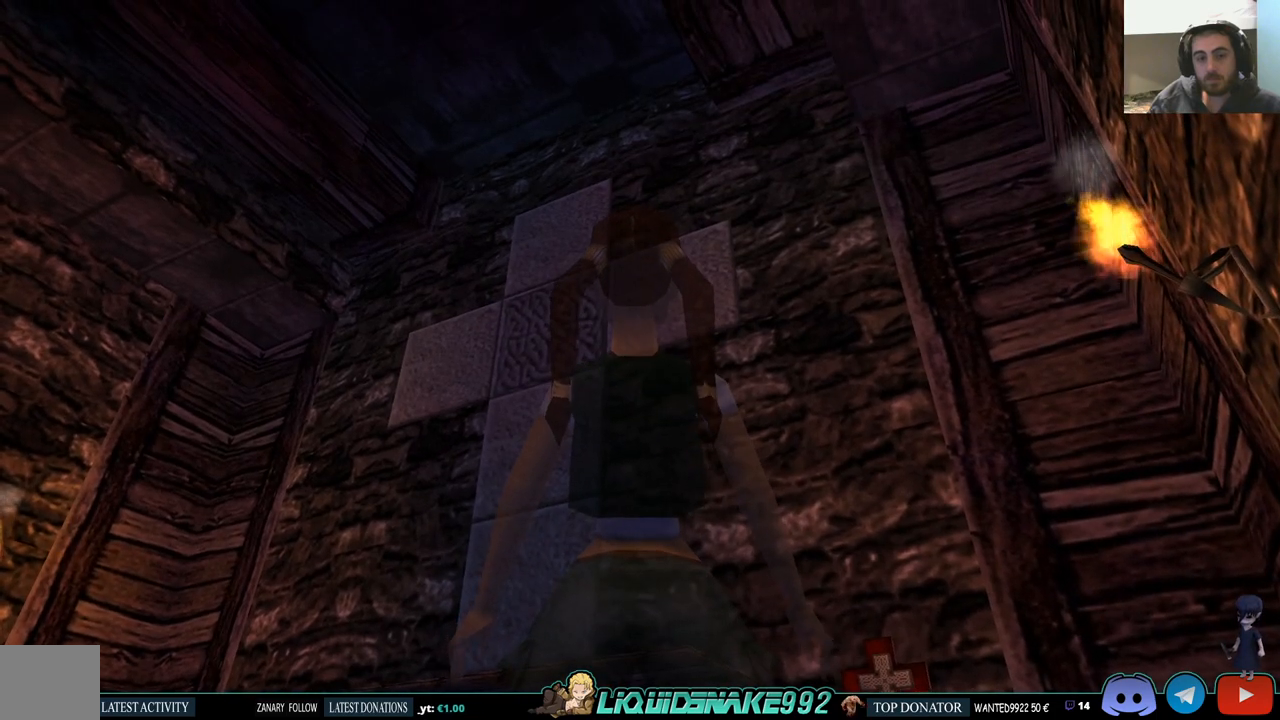
{"buttons": ["L1"], "left_stick": "center", "right_stick": "center", "events": []}
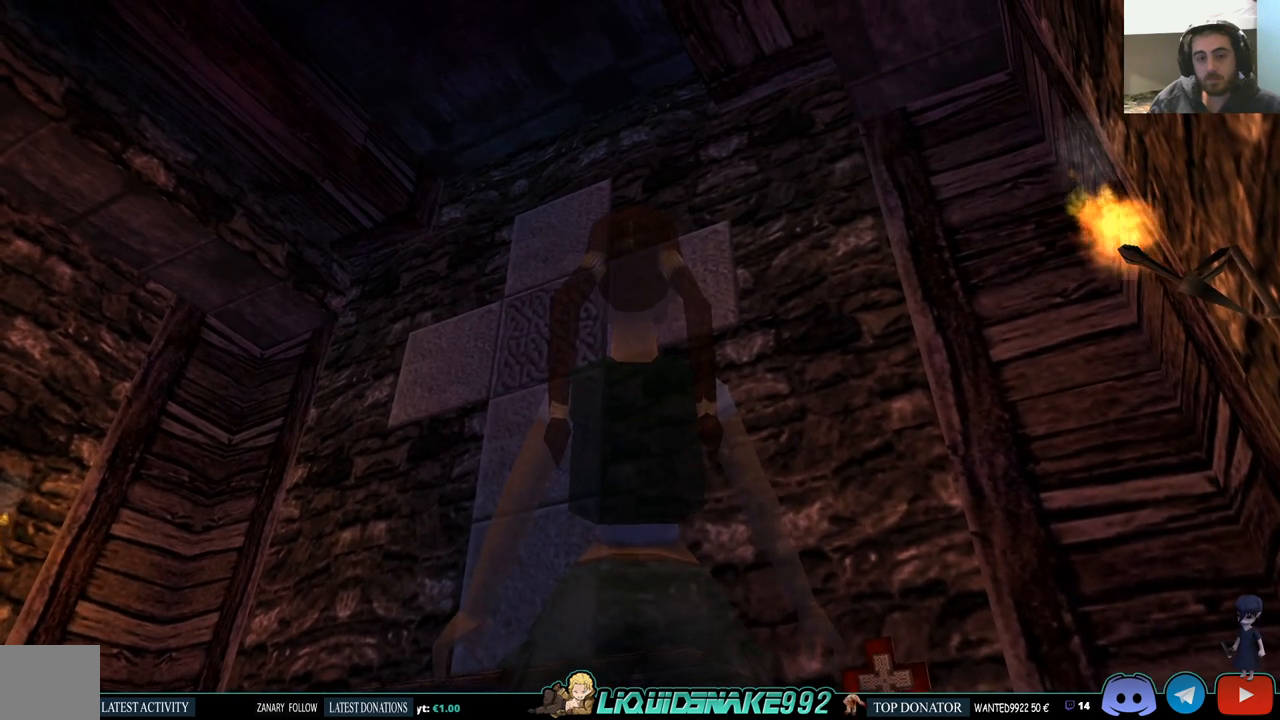
{"buttons": ["L1"], "left_stick": "center", "right_stick": "center", "events": [[50, "DPAD_RIGHT", "down"], [183, "DPAD_RIGHT", "up"]]}
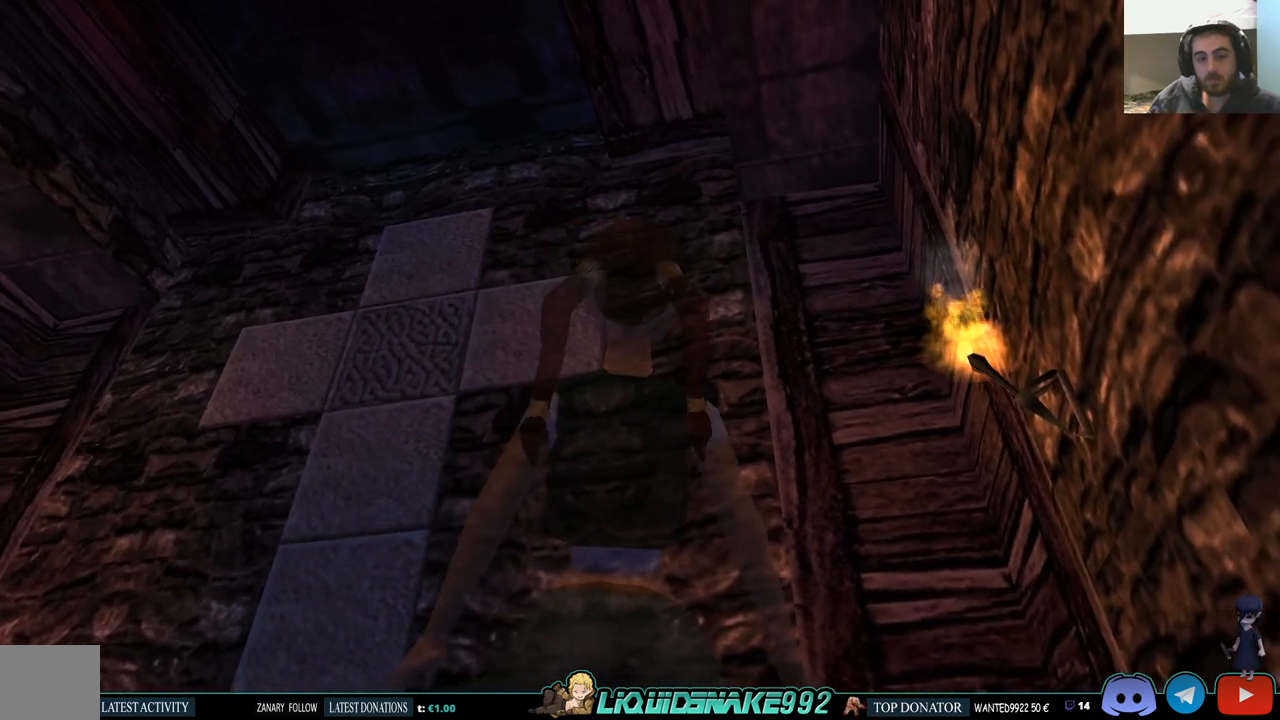
{"buttons": ["L1", "DPAD_LEFT"], "left_stick": "center", "right_stick": "center", "events": [[500, "DPAD_LEFT", "down"]]}
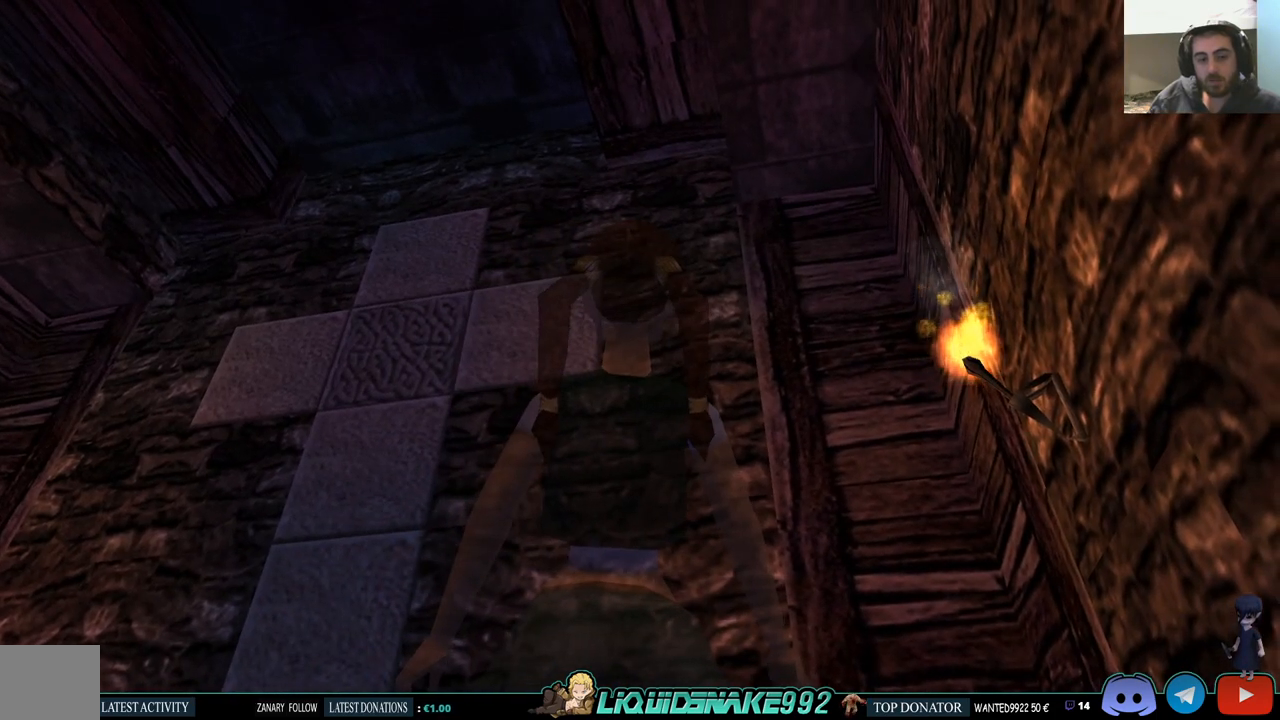
{"buttons": ["L1"], "left_stick": "center", "right_stick": "center", "events": [[150, "DPAD_LEFT", "up"]]}
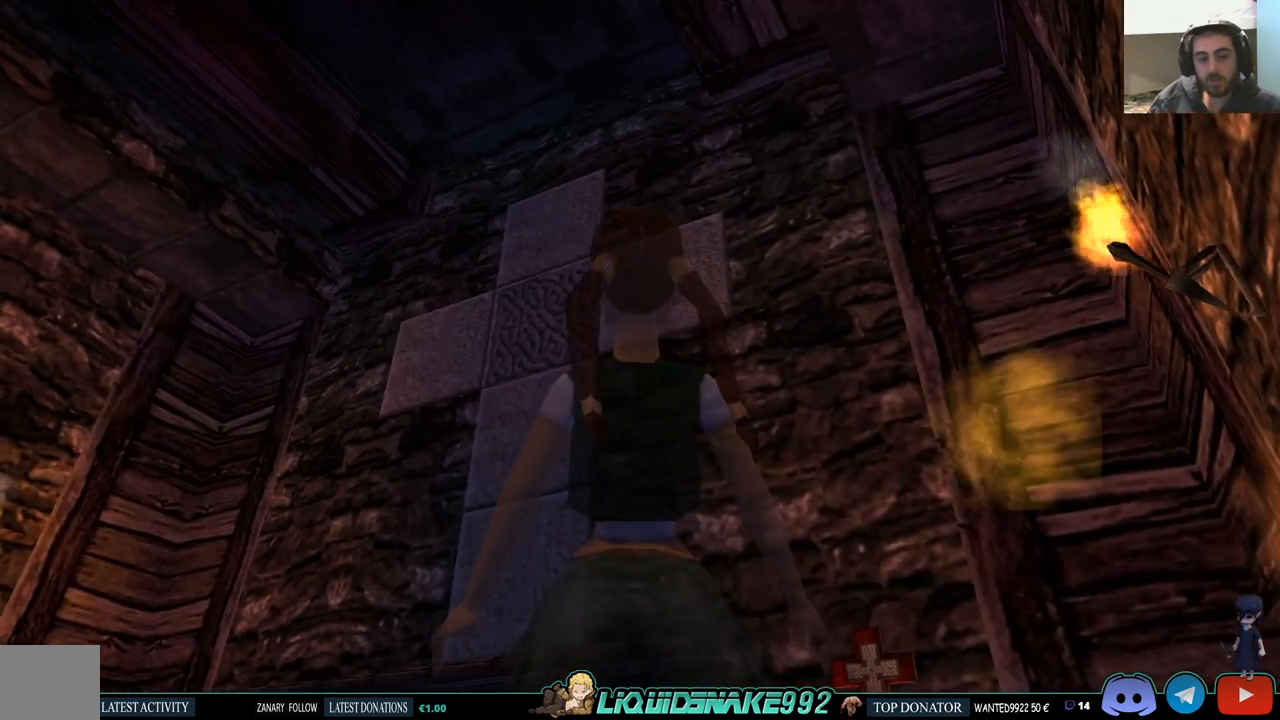
{"buttons": ["L1"], "left_stick": "center", "right_stick": "center", "events": []}
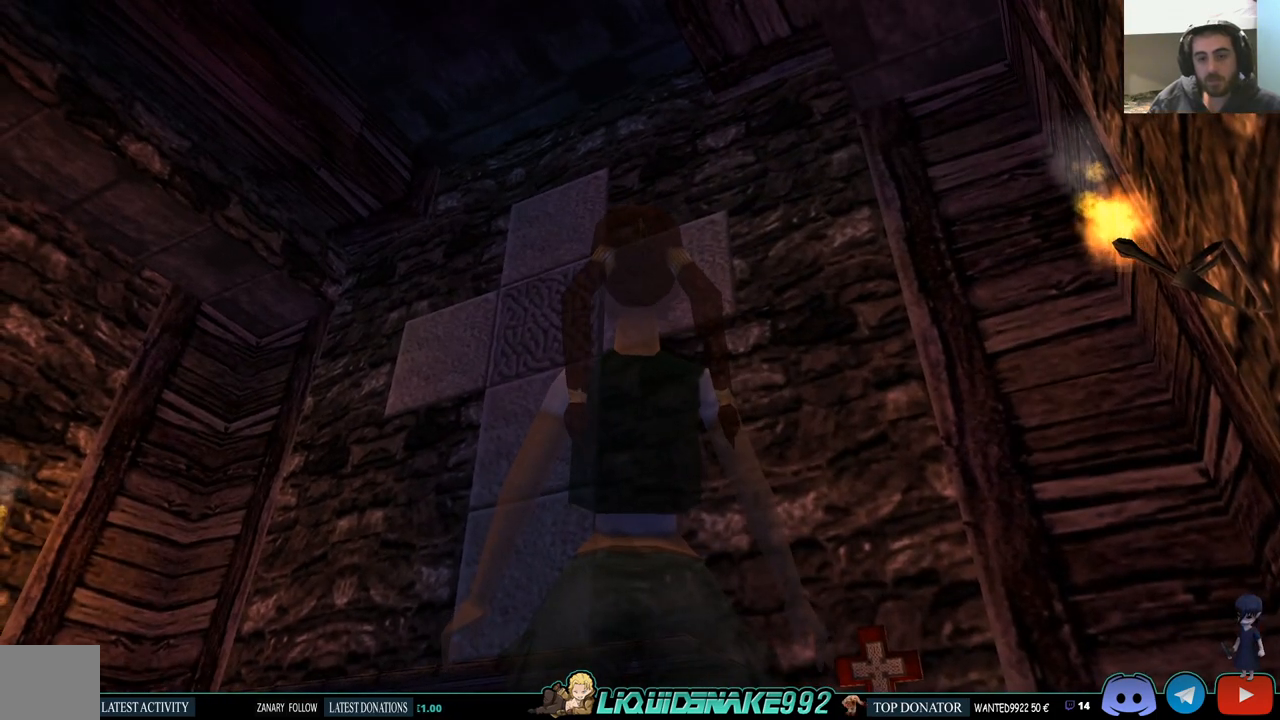
{"buttons": ["DPAD_UP"], "left_stick": "center", "right_stick": "center", "events": [[433, "L1", "up"], [467, "DPAD_UP", "down"]]}
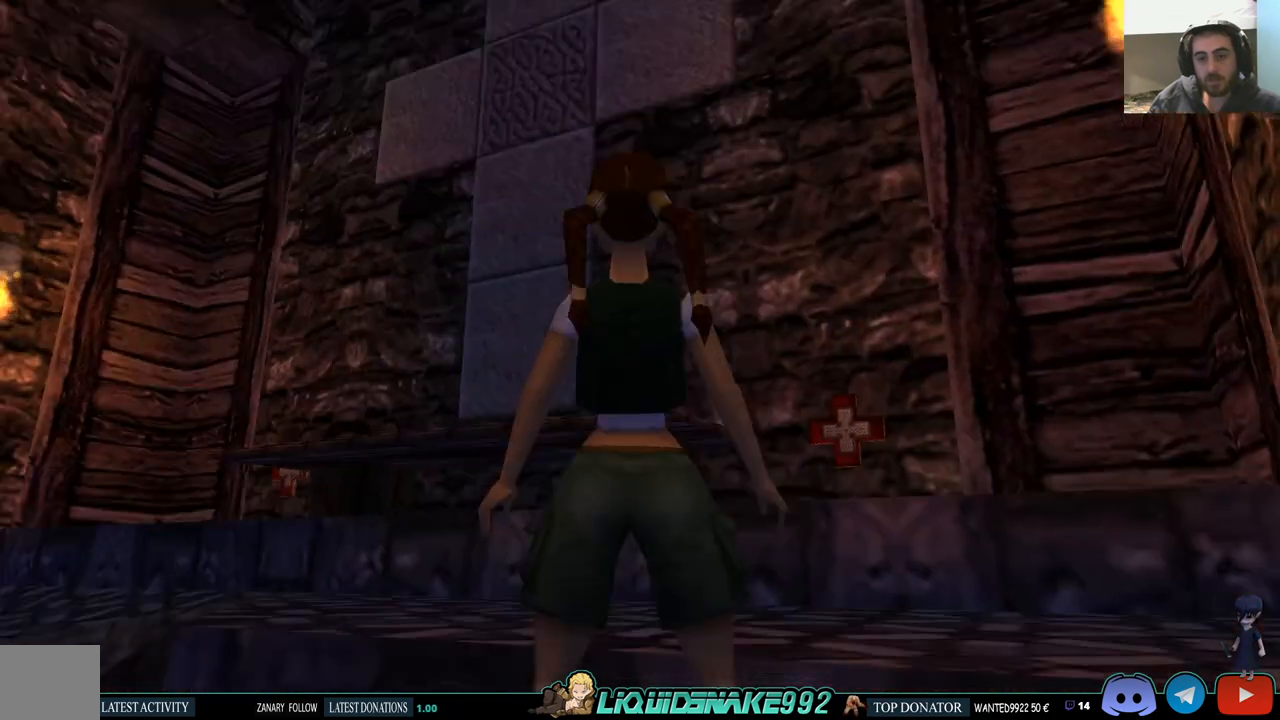
{"buttons": ["SQUARE", "DPAD_UP"], "left_stick": "center", "right_stick": "center", "events": [[117, "DPAD_LEFT", "down"], [433, "SQUARE", "down"], [467, "DPAD_LEFT", "up"]]}
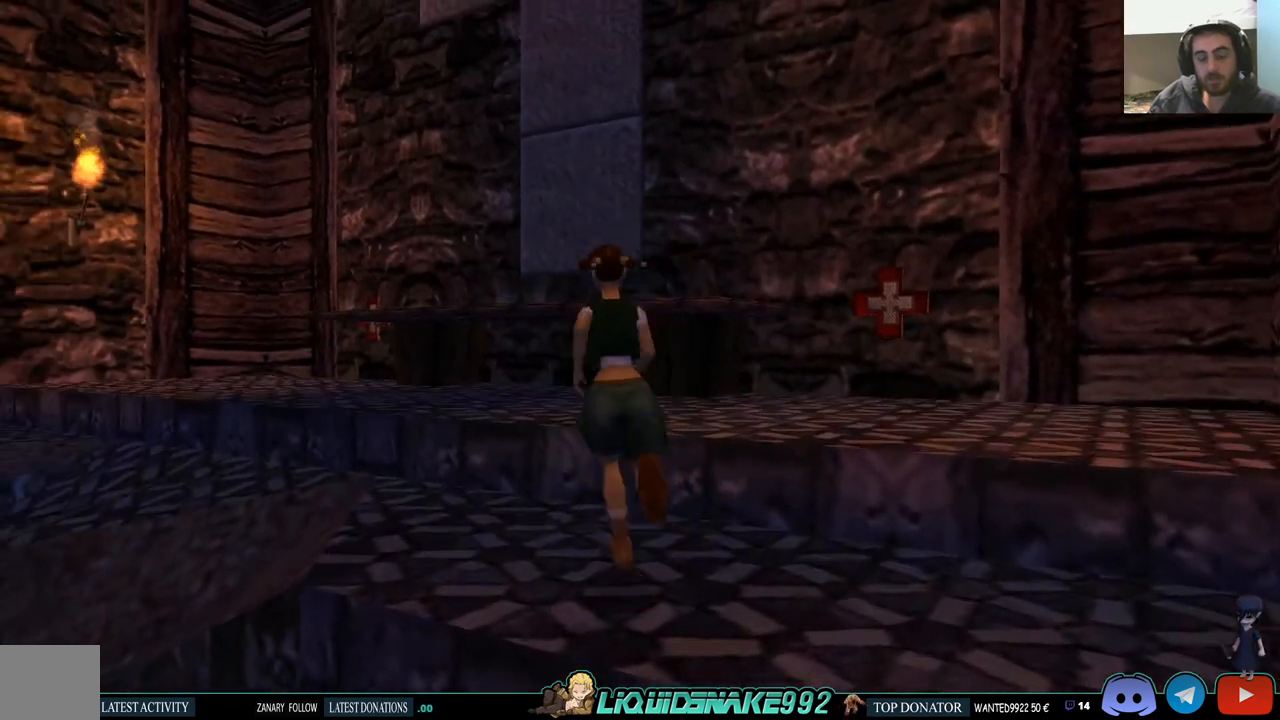
{"buttons": ["SQUARE", "DPAD_UP"], "left_stick": "center", "right_stick": "center", "events": []}
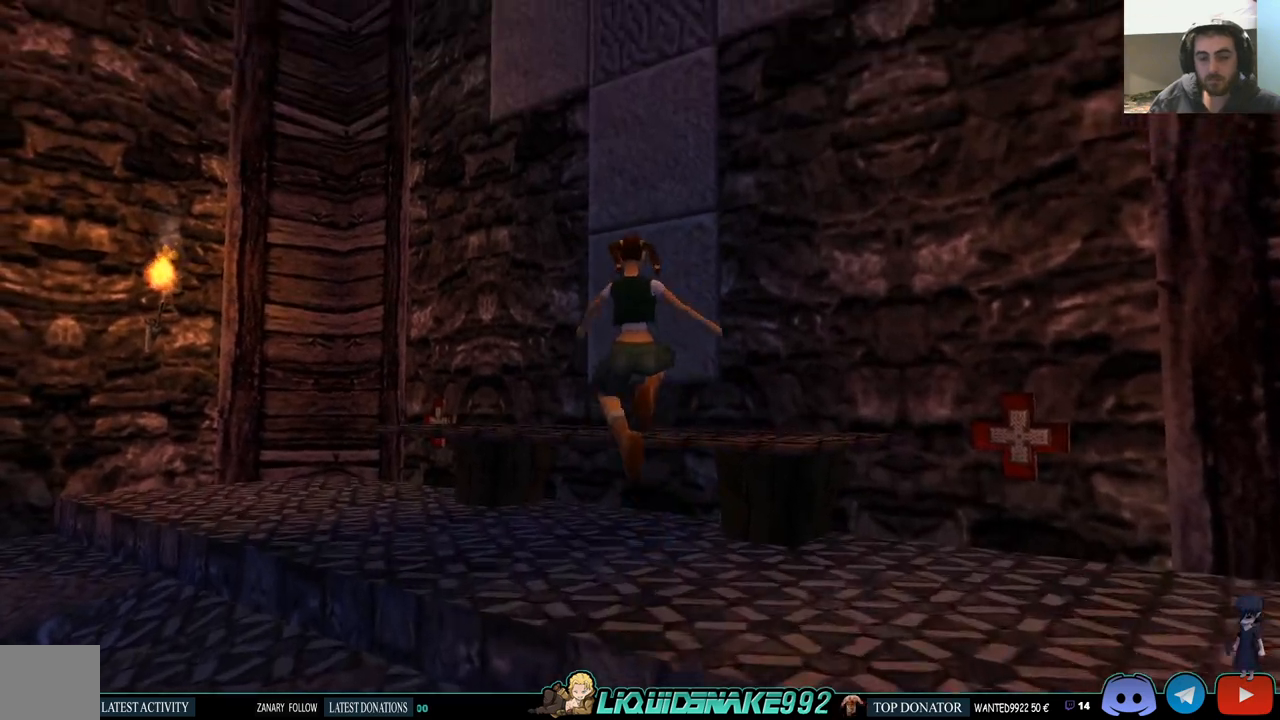
{"buttons": ["DPAD_UP"], "left_stick": "center", "right_stick": "center", "events": [[450, "SQUARE", "up"]]}
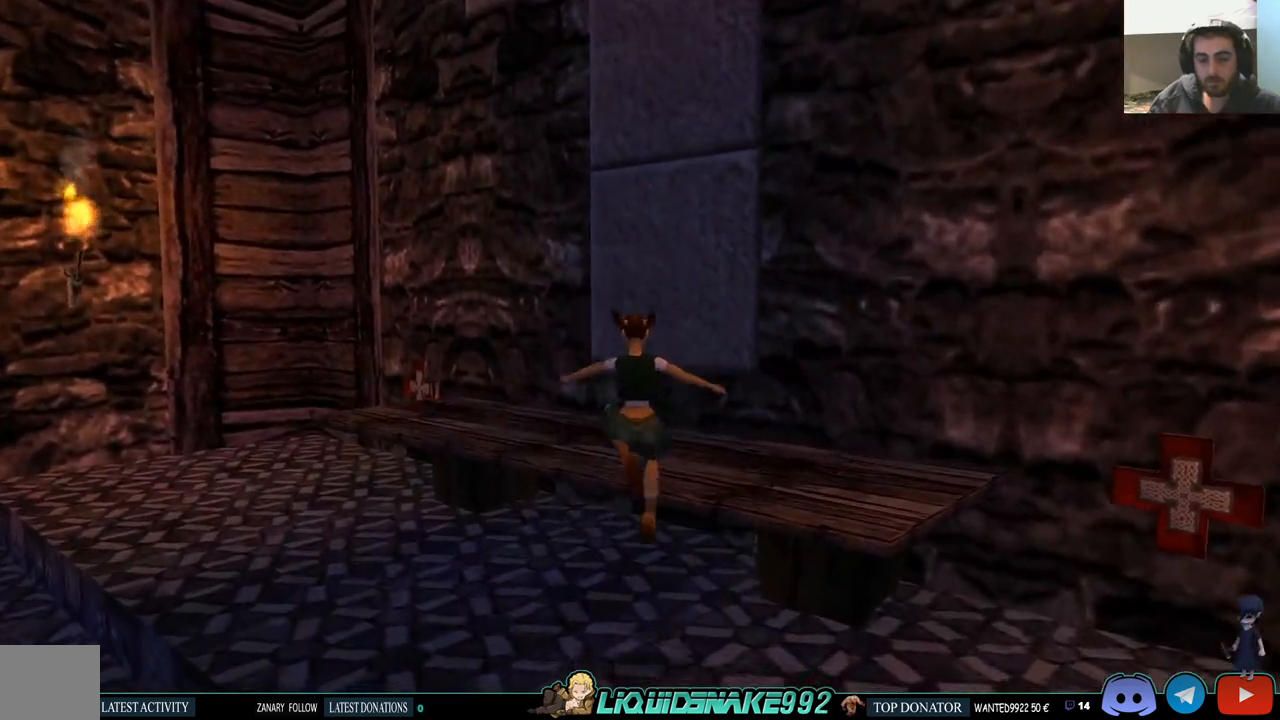
{"buttons": [], "left_stick": "center", "right_stick": "center", "events": [[483, "DPAD_UP", "up"]]}
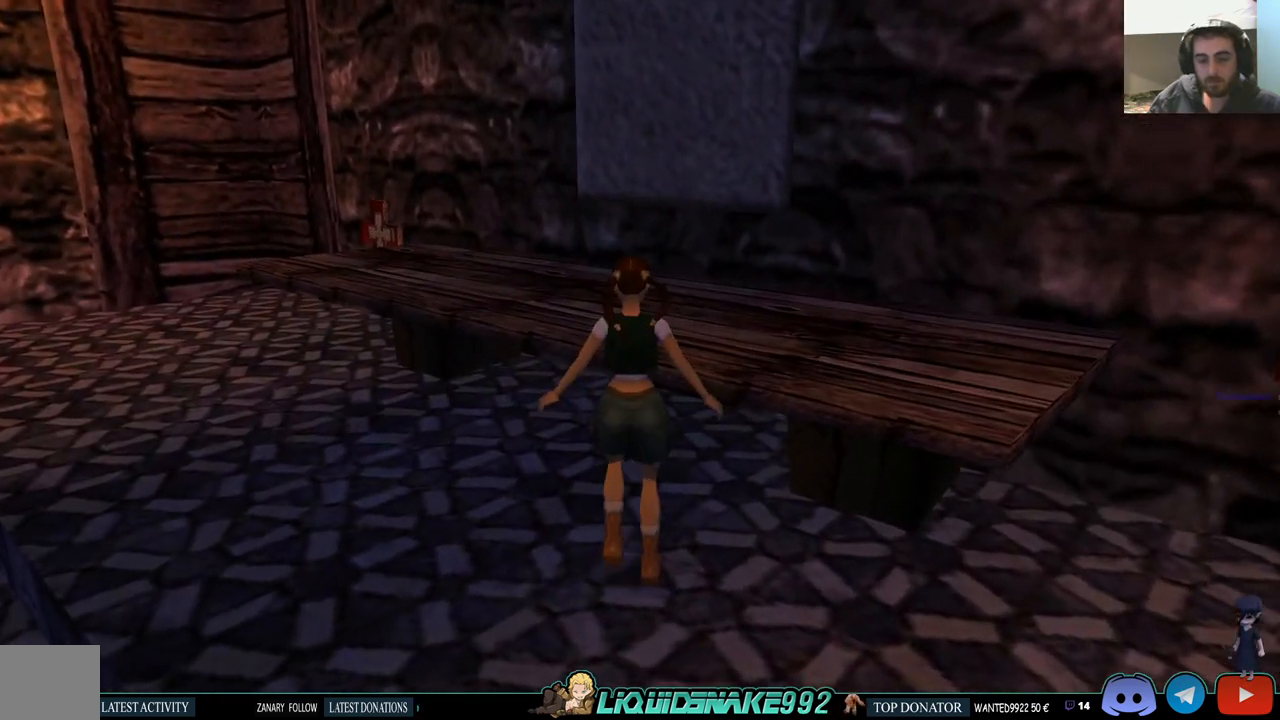
{"buttons": ["DPAD_RIGHT"], "left_stick": "center", "right_stick": "center", "events": [[167, "DPAD_RIGHT", "down"]]}
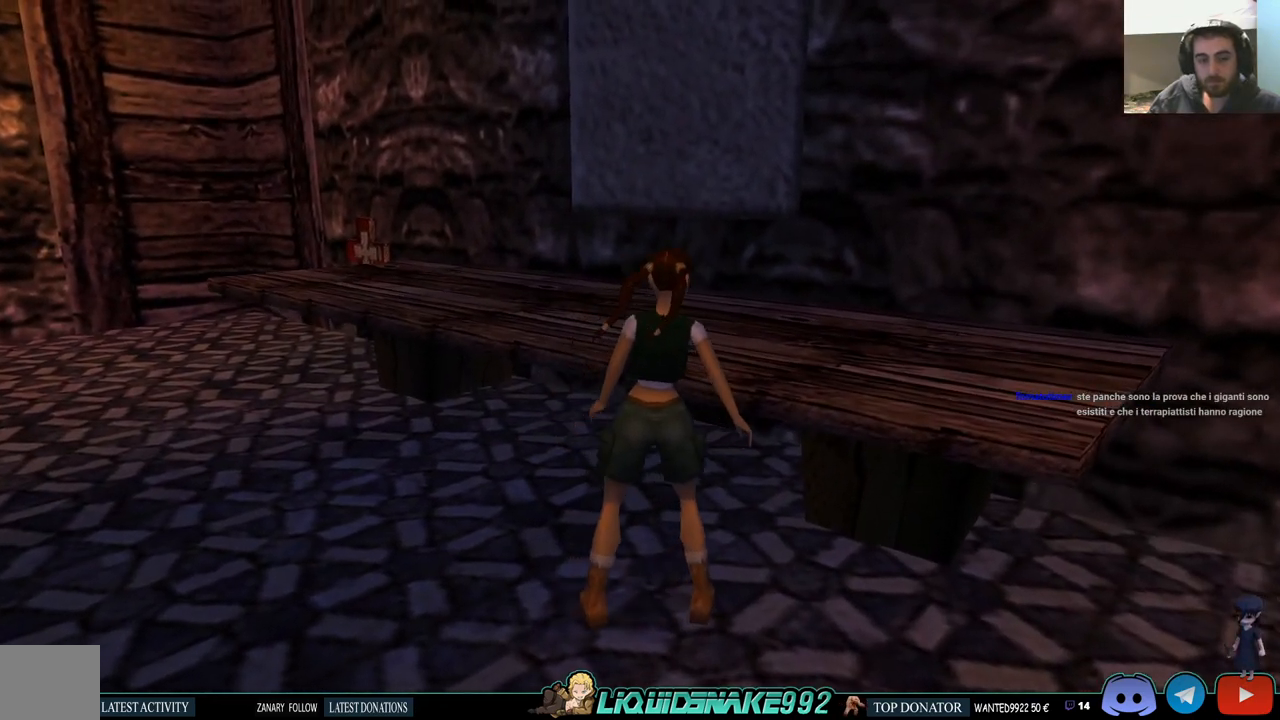
{"buttons": ["DPAD_UP"], "left_stick": "center", "right_stick": "center", "events": [[117, "CROSS", "down"], [200, "DPAD_UP", "down"], [217, "DPAD_RIGHT", "up"], [250, "CROSS", "up"], [350, "CROSS", "down"], [467, "CROSS", "up"]]}
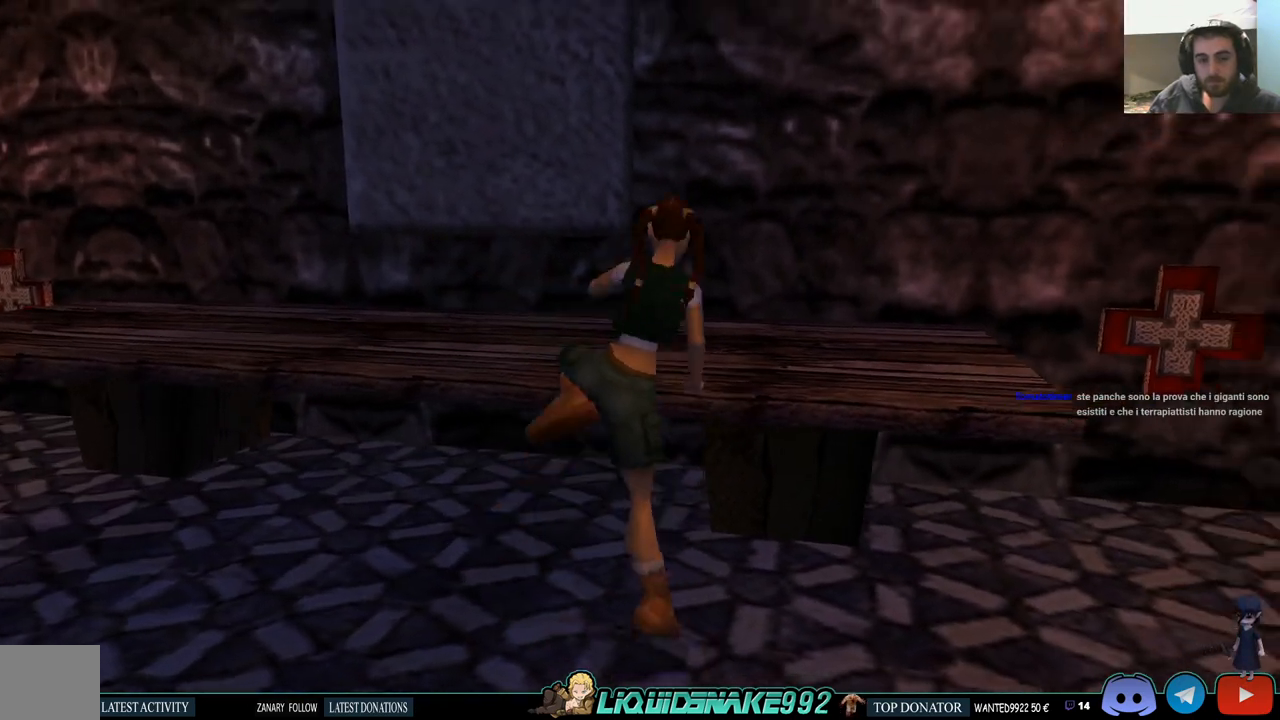
{"buttons": ["DPAD_LEFT"], "left_stick": "center", "right_stick": "center", "events": [[167, "DPAD_UP", "up"], [367, "DPAD_LEFT", "down"]]}
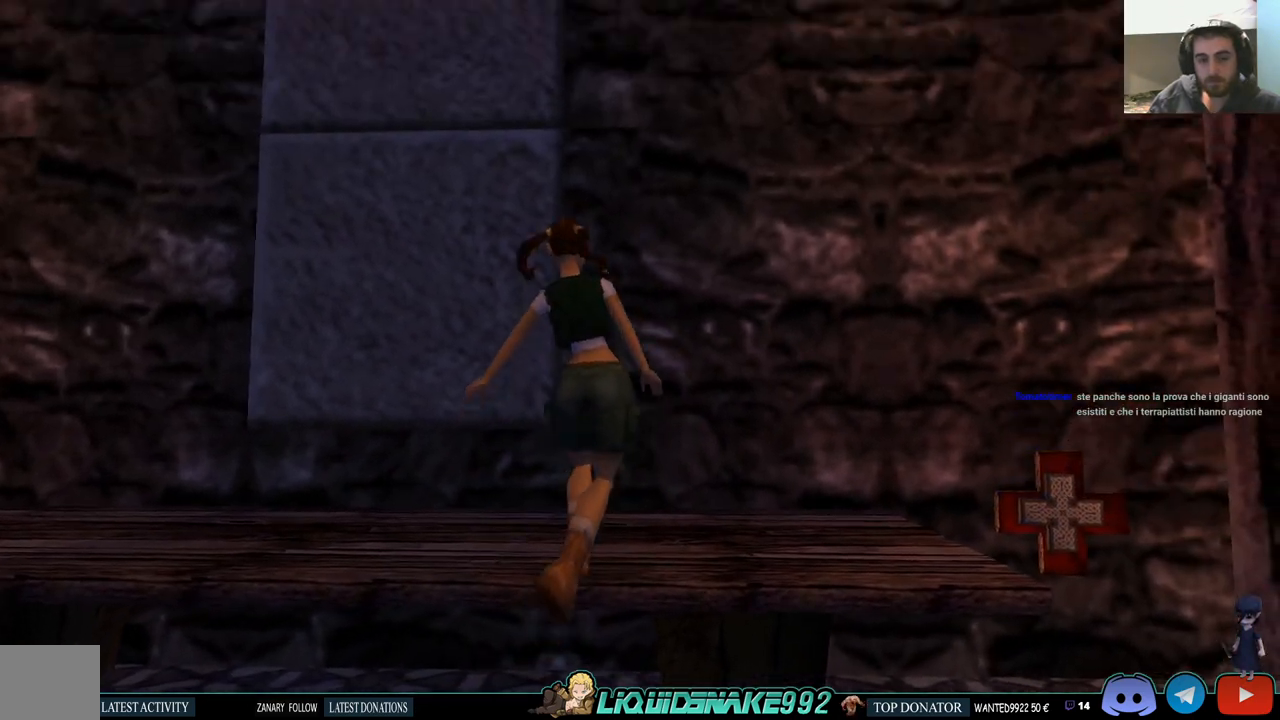
{"buttons": ["DPAD_LEFT"], "left_stick": "center", "right_stick": "center", "events": []}
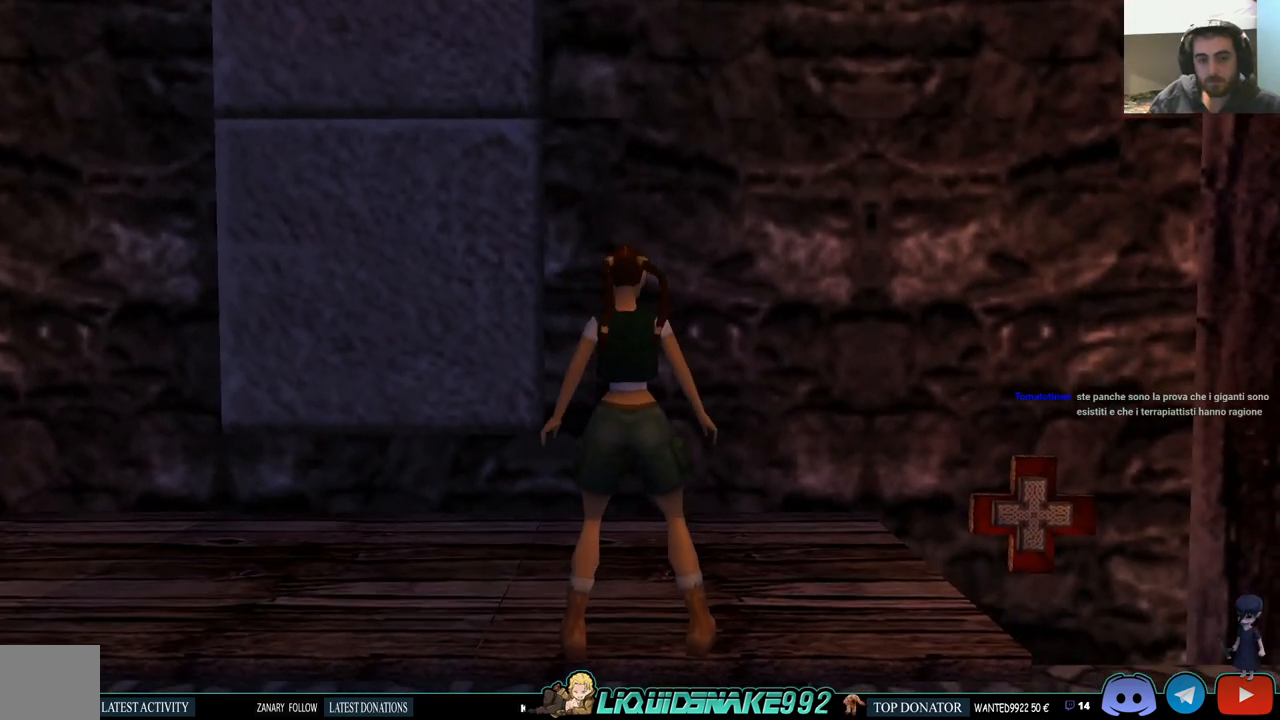
{"buttons": ["DPAD_LEFT"], "left_stick": "center", "right_stick": "center", "events": []}
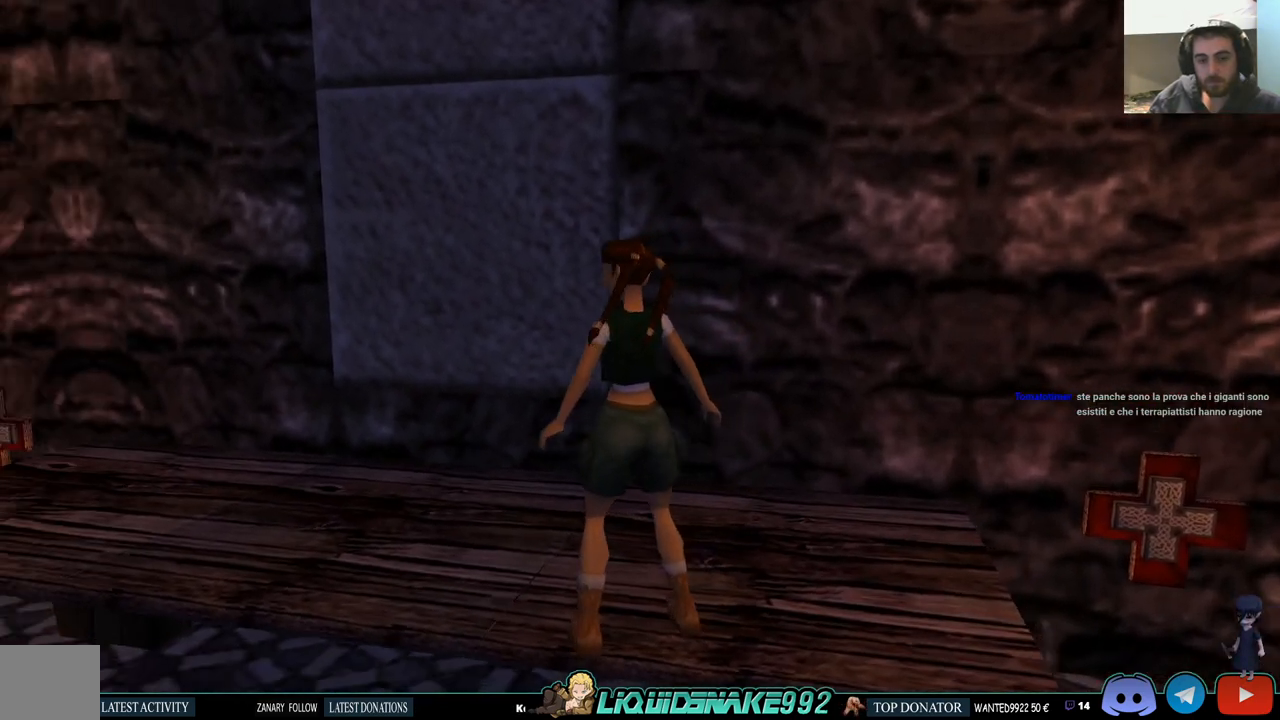
{"buttons": ["DPAD_UP", "DPAD_RIGHT"], "left_stick": "center", "right_stick": "center", "events": [[17, "DPAD_UP", "down"], [133, "DPAD_LEFT", "up"], [283, "DPAD_RIGHT", "down"]]}
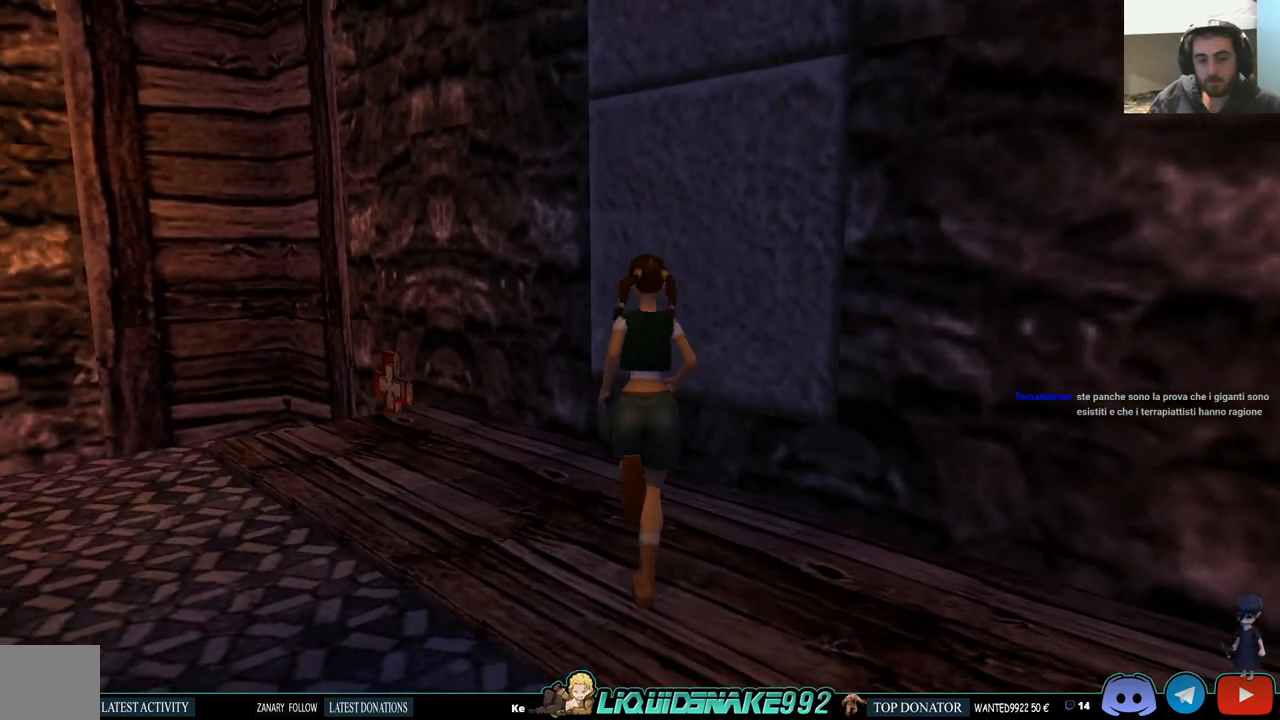
{"buttons": ["CROSS"], "left_stick": "center", "right_stick": "center", "events": [[400, "DPAD_UP", "up"], [433, "DPAD_RIGHT", "up"], [467, "CROSS", "down"]]}
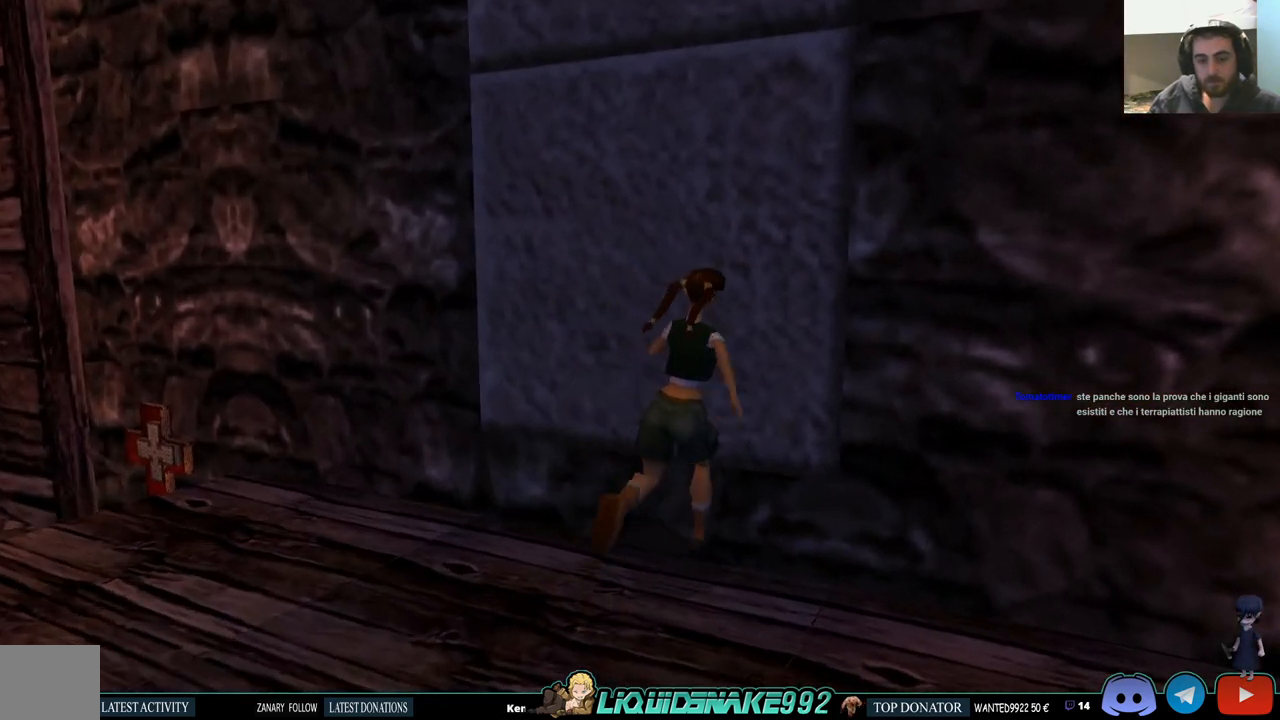
{"buttons": [], "left_stick": "center", "right_stick": "center", "events": [[133, "CROSS", "up"], [150, "CROSS", "down"], [300, "CROSS", "up"], [367, "CROSS", "down"], [467, "CROSS", "up"]]}
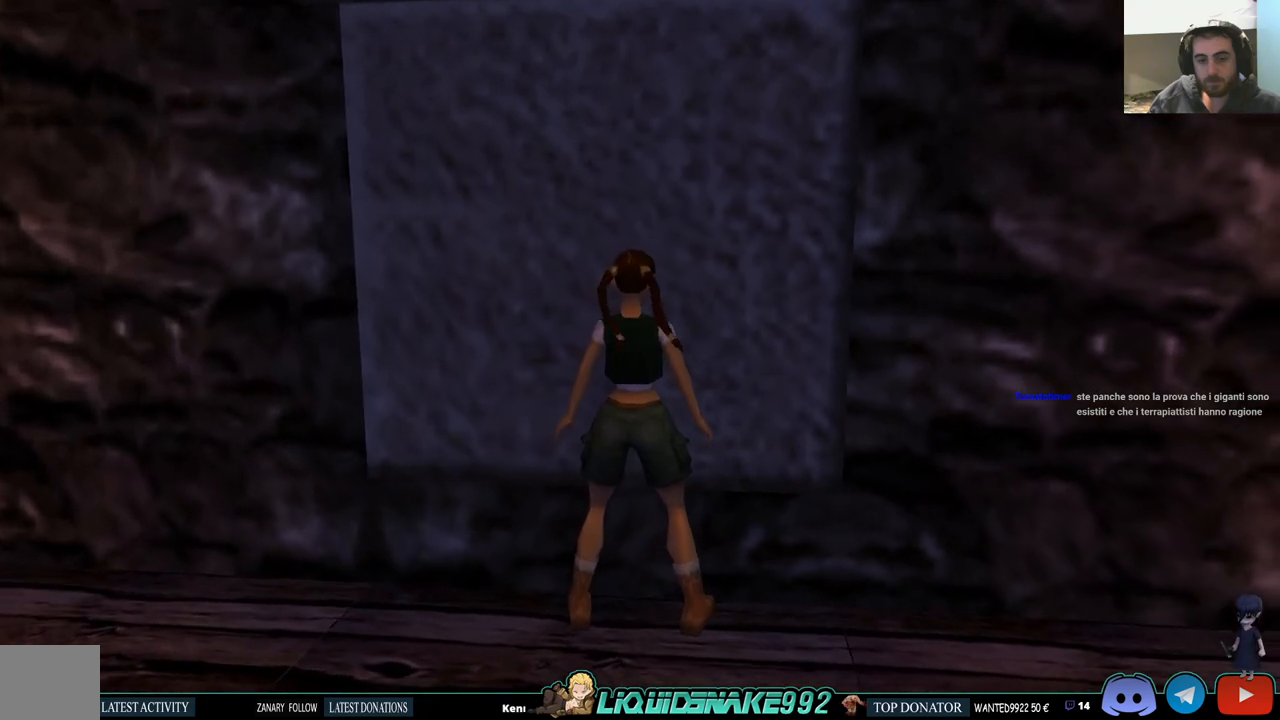
{"buttons": ["CROSS", "SQUARE"], "left_stick": "center", "right_stick": "center", "events": [[67, "SQUARE", "down"], [467, "CROSS", "down"]]}
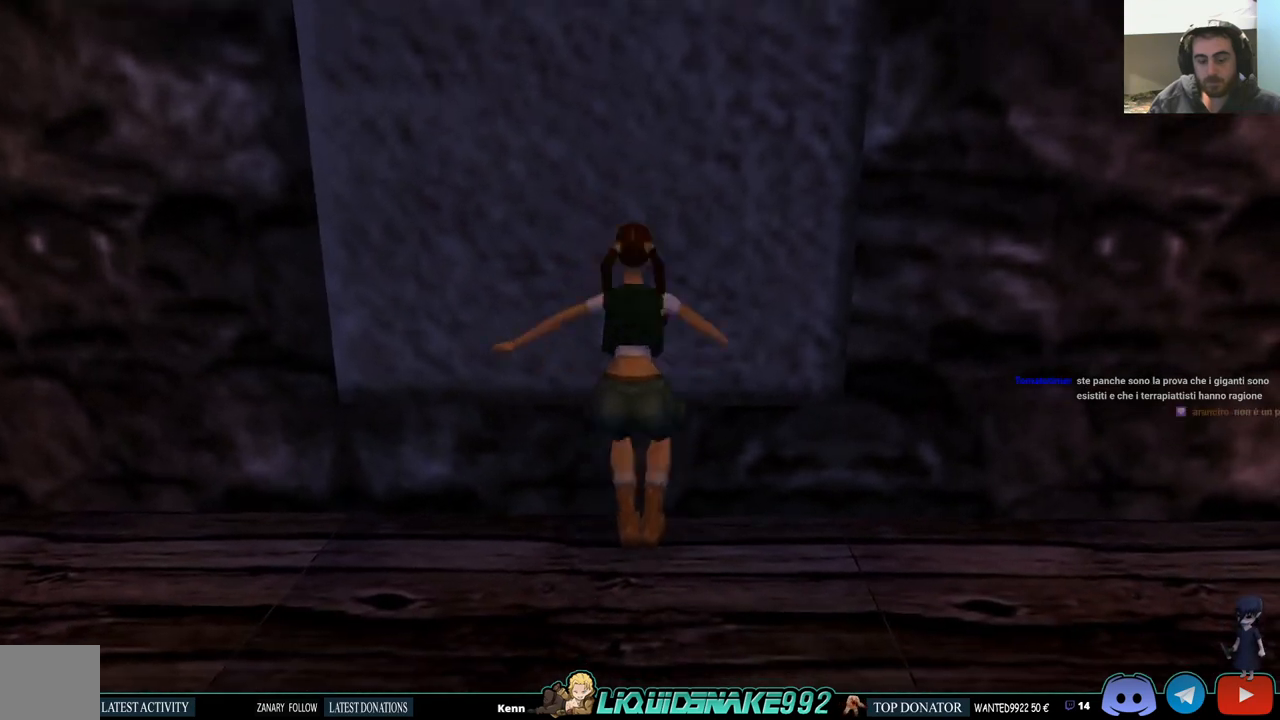
{"buttons": ["CROSS"], "left_stick": "center", "right_stick": "center", "events": [[83, "SQUARE", "up"]]}
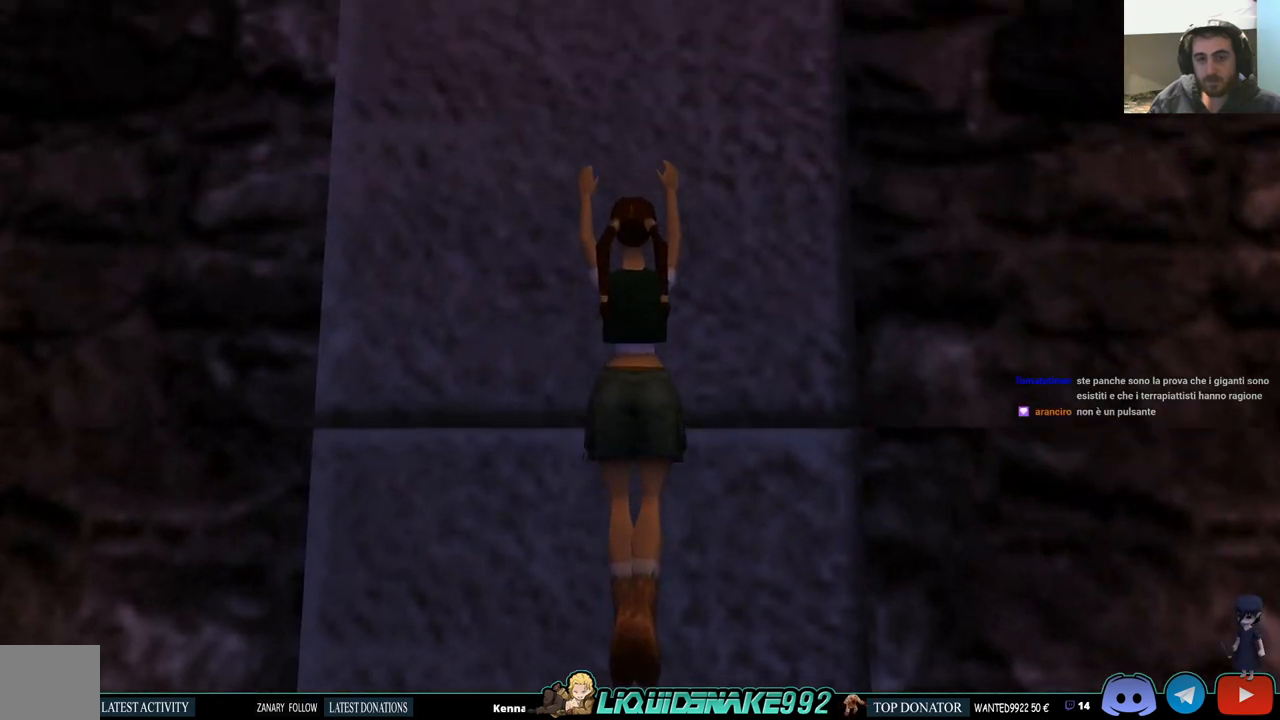
{"buttons": ["SQUARE"], "left_stick": "center", "right_stick": "center", "events": [[317, "CROSS", "up"], [383, "SQUARE", "down"]]}
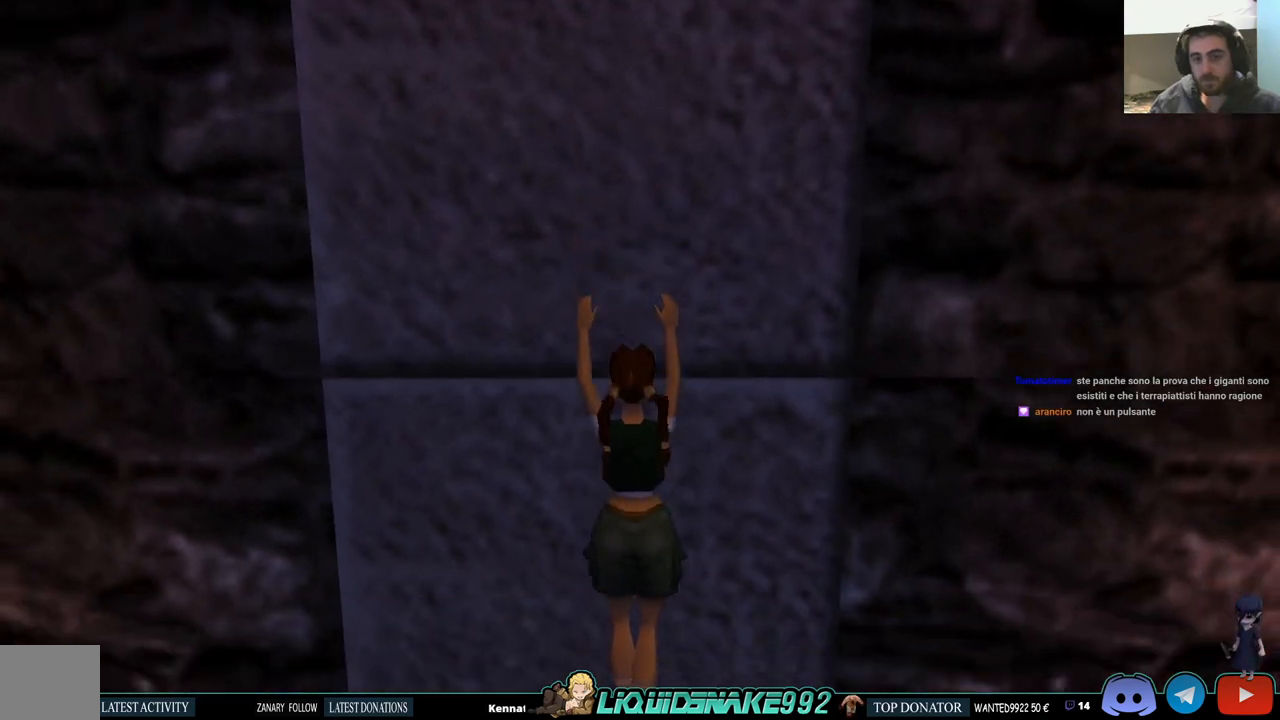
{"buttons": ["SQUARE", "DPAD_DOWN"], "left_stick": "center", "right_stick": "center", "events": [[17, "DPAD_DOWN", "down"]]}
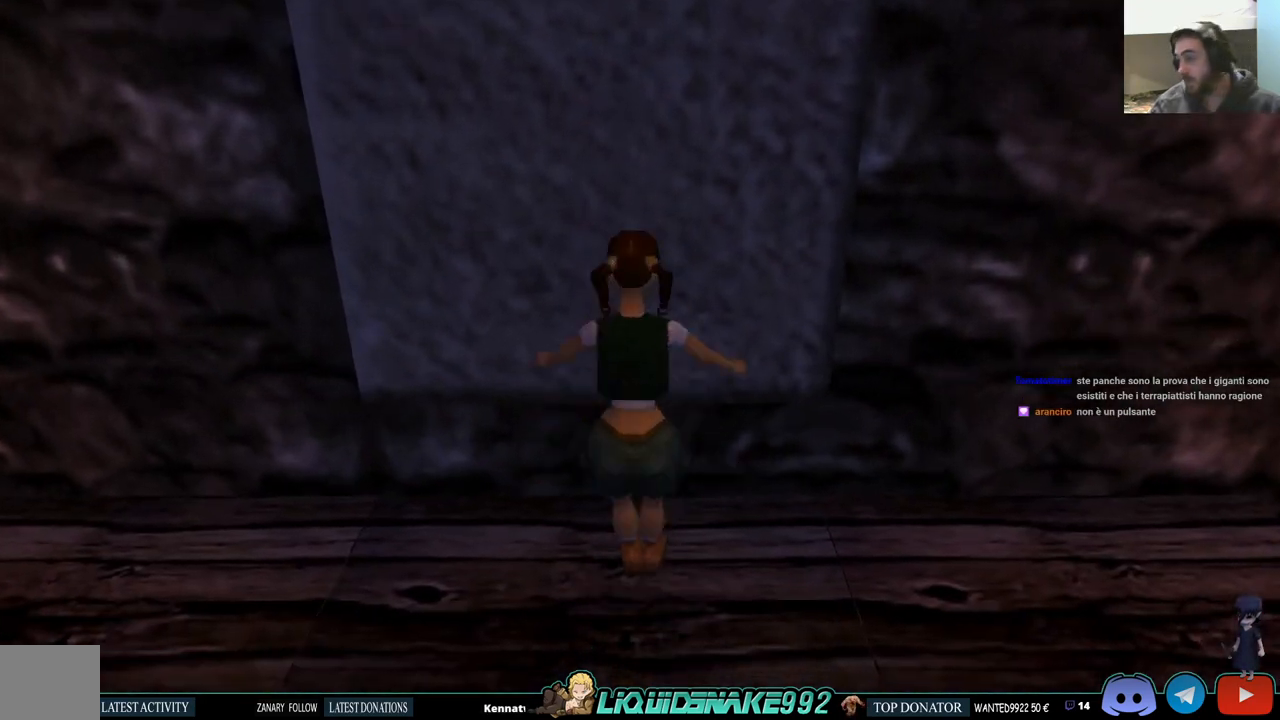
{"buttons": [], "left_stick": "center", "right_stick": "center", "events": [[83, "SQUARE", "up"], [100, "DPAD_DOWN", "up"]]}
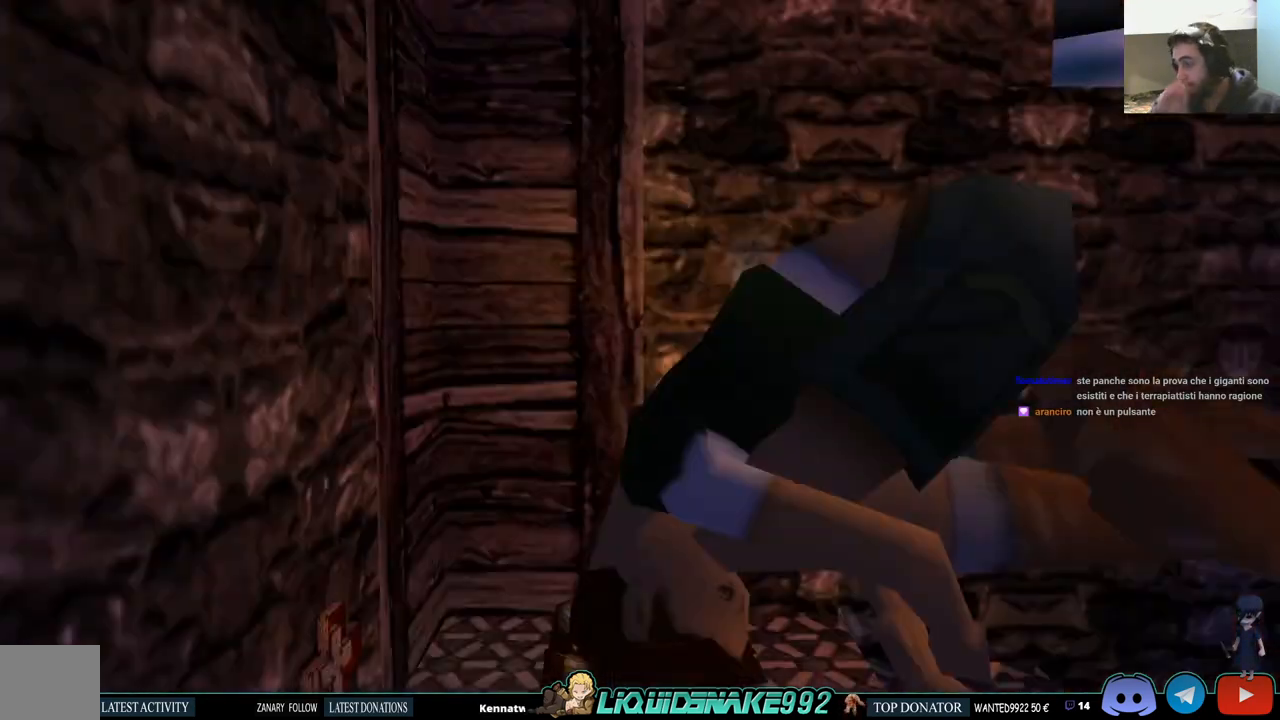
{"buttons": [], "left_stick": "center", "right_stick": "center", "events": []}
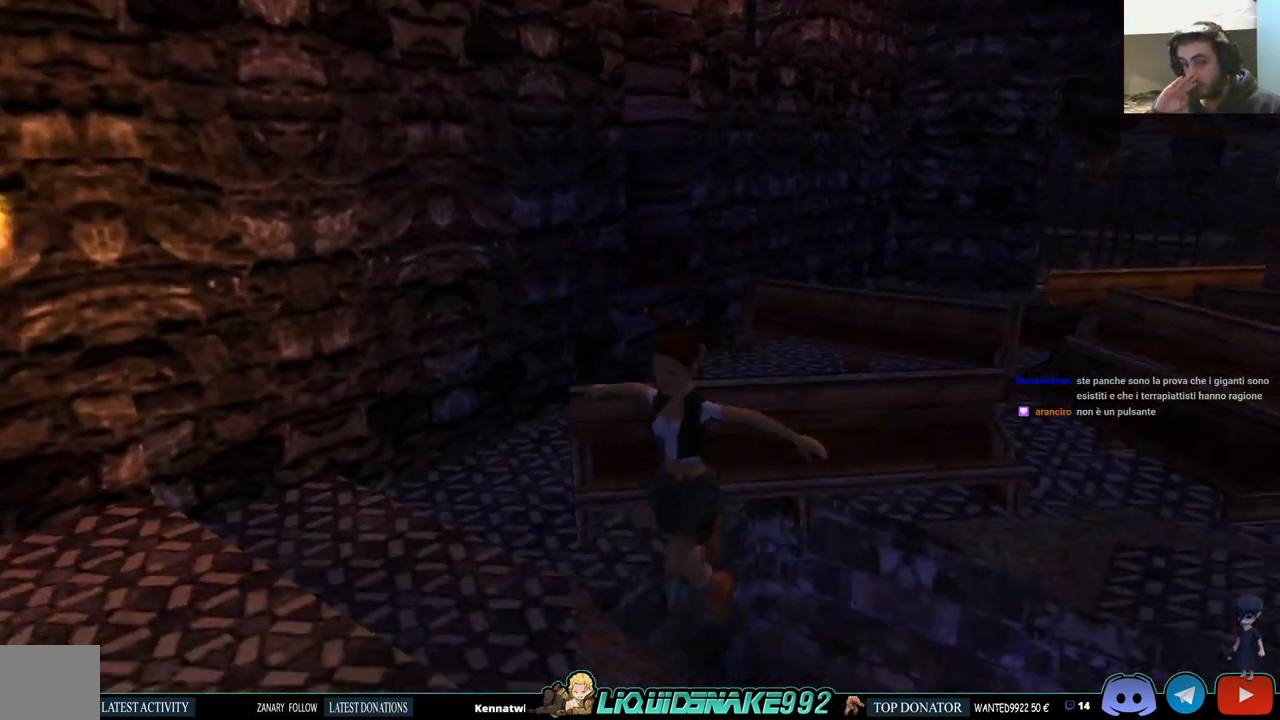
{"buttons": [], "left_stick": "center", "right_stick": "center", "events": []}
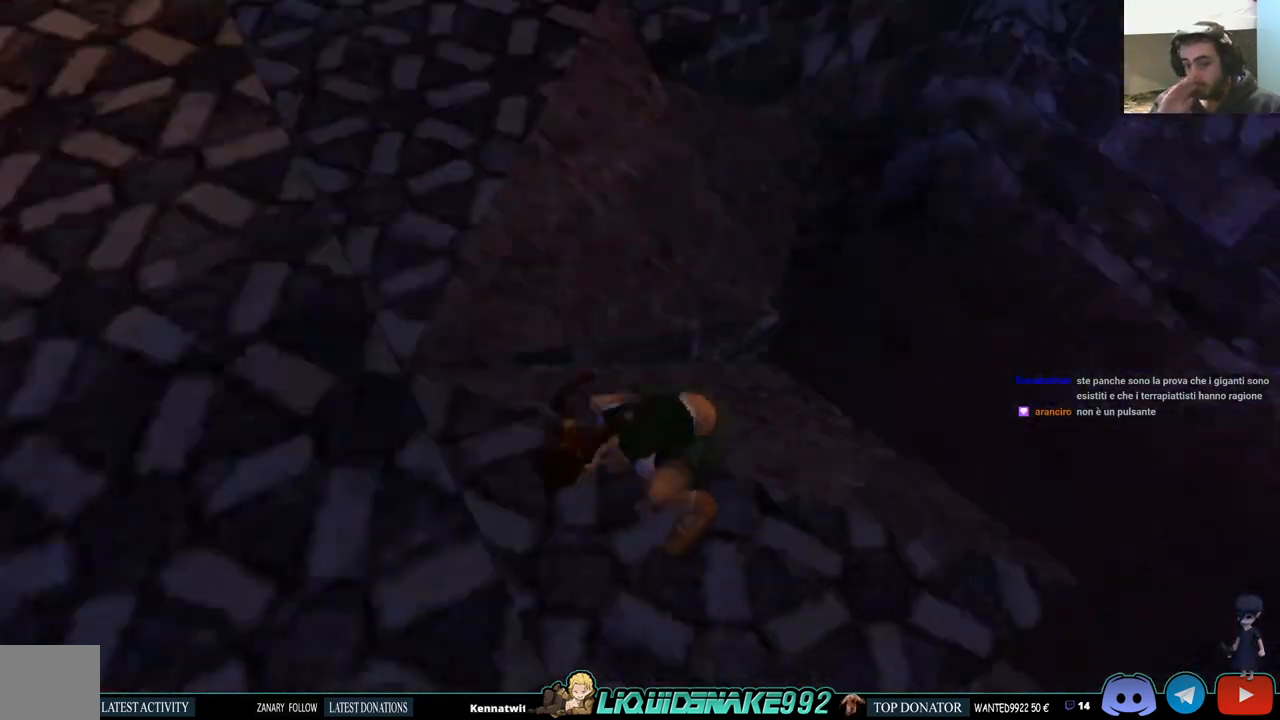
{"buttons": ["L1"], "left_stick": "center", "right_stick": "center", "events": [[333, "L1", "down"]]}